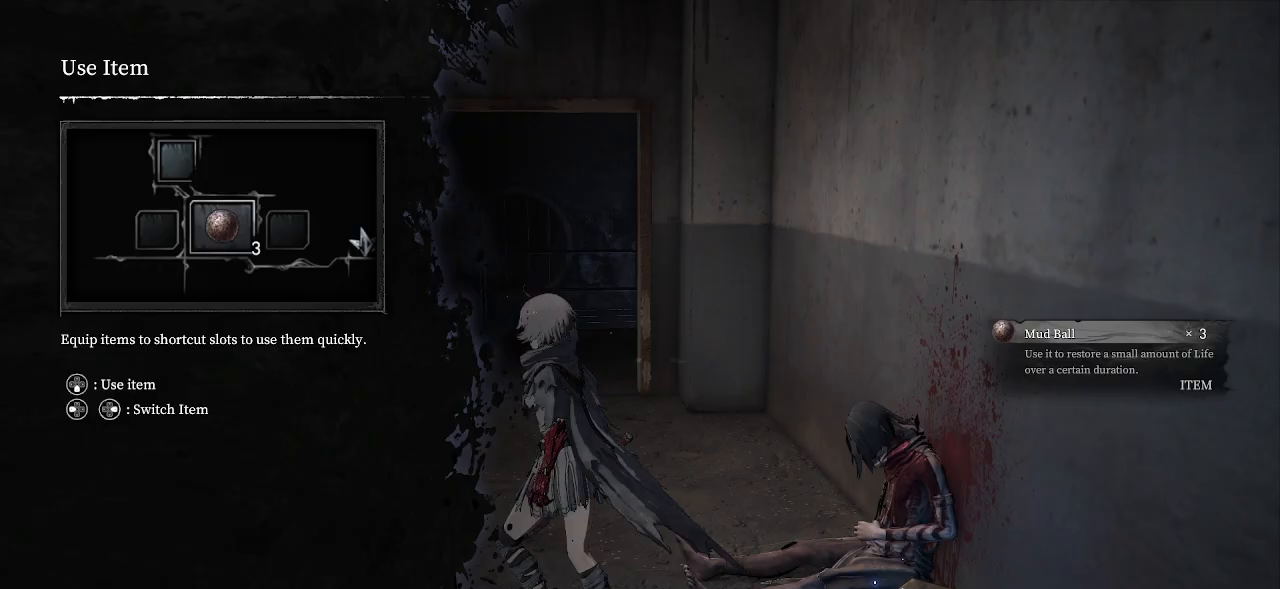
Gameplay with a controller (PlayStation layout); each line is a JSON object with the inputs held at the frame after it. "events" lists button and stick changes between this image and that frame as [ms after this image, input, new state], when the widget could be followed in between.
{"buttons": [], "left_stick": "center", "right_stick": "center", "events": [[117, "START", "down"], [250, "START", "up"], [383, "TOUCHPAD", "down"], [450, "TOUCHPAD", "up"]]}
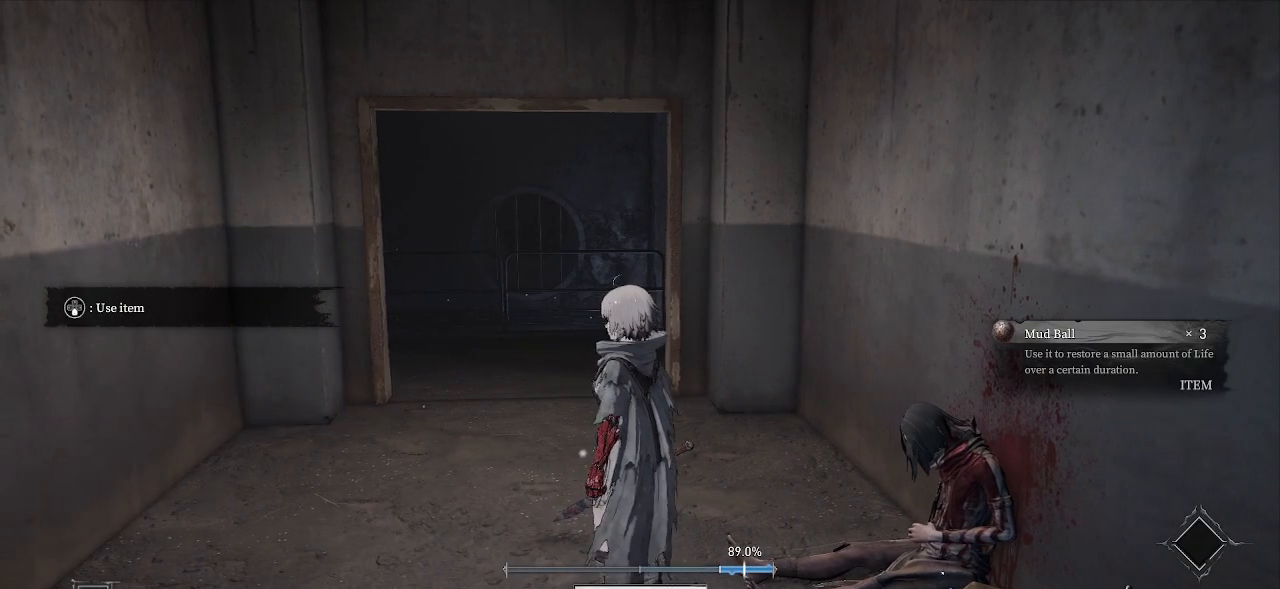
{"buttons": [], "left_stick": "left", "right_stick": "center", "events": [[267, "left_stick", "left"]]}
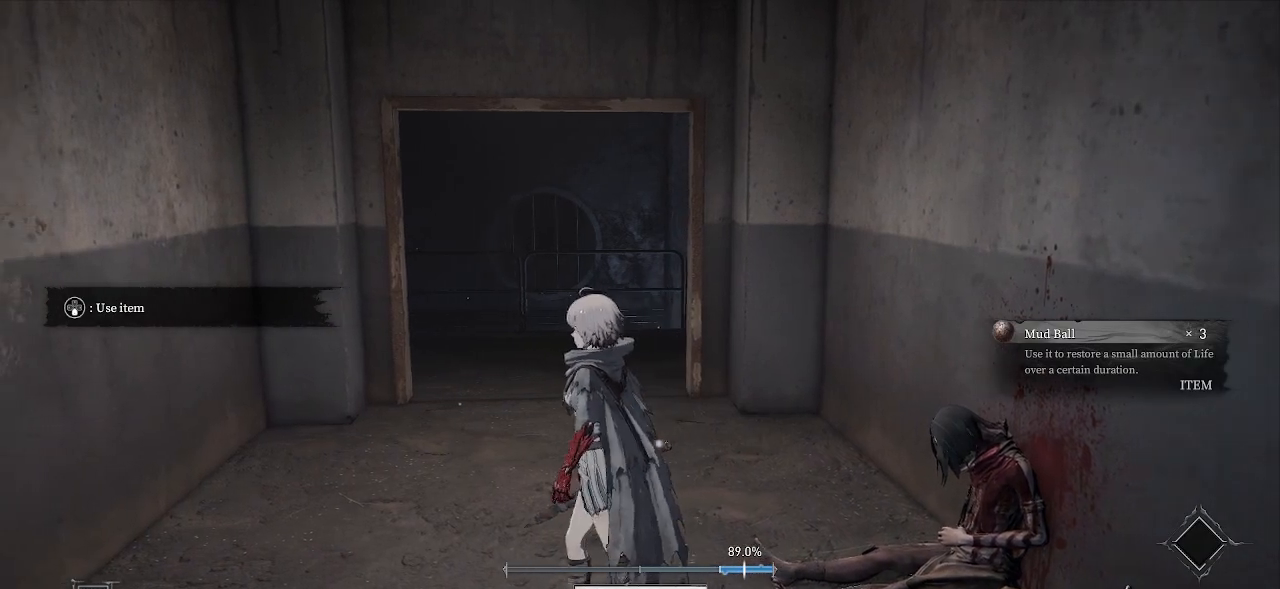
{"buttons": ["DPAD_RIGHT"], "left_stick": "center", "right_stick": "center", "events": [[83, "left_stick", "up-left"], [250, "left_stick", "center"], [483, "DPAD_RIGHT", "down"]]}
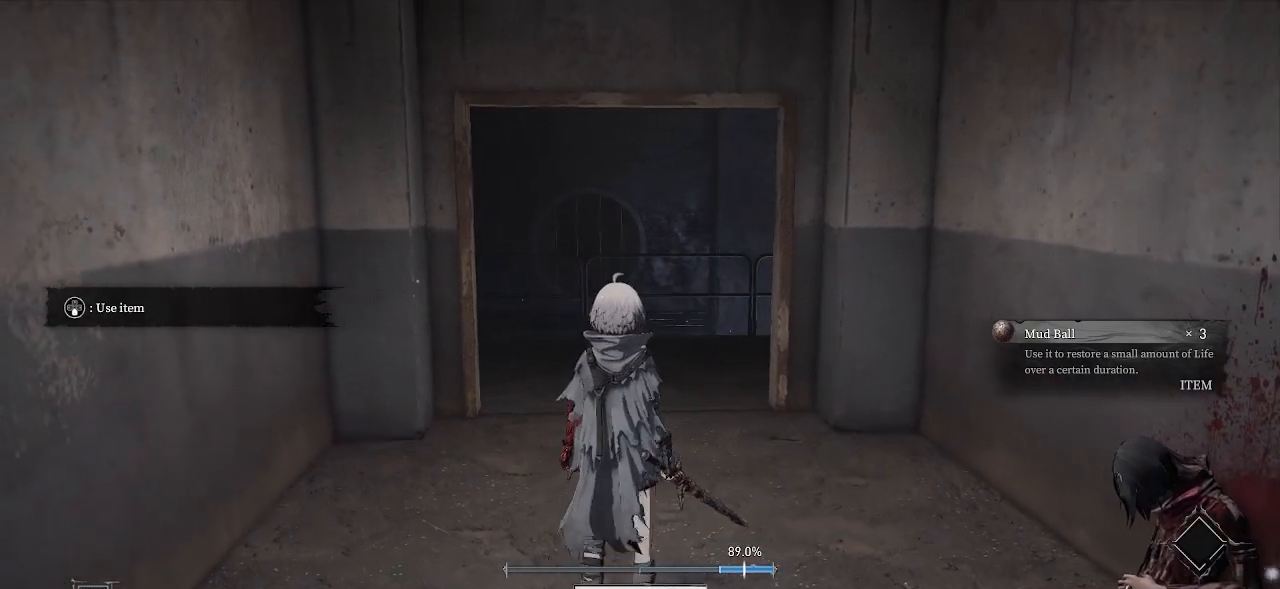
{"buttons": [], "left_stick": "center", "right_stick": "center", "events": [[67, "DPAD_RIGHT", "up"], [300, "DPAD_RIGHT", "down"], [433, "DPAD_RIGHT", "up"]]}
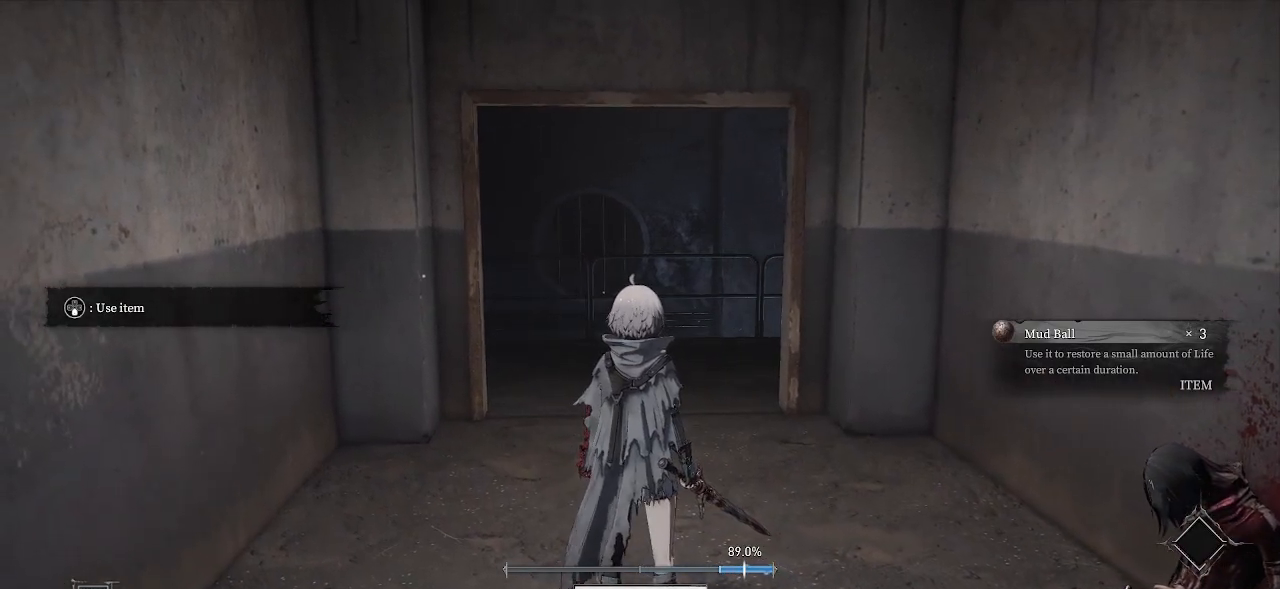
{"buttons": [], "left_stick": "up", "right_stick": "center", "events": [[83, "DPAD_RIGHT", "down"], [167, "DPAD_RIGHT", "up"], [483, "left_stick", "up"]]}
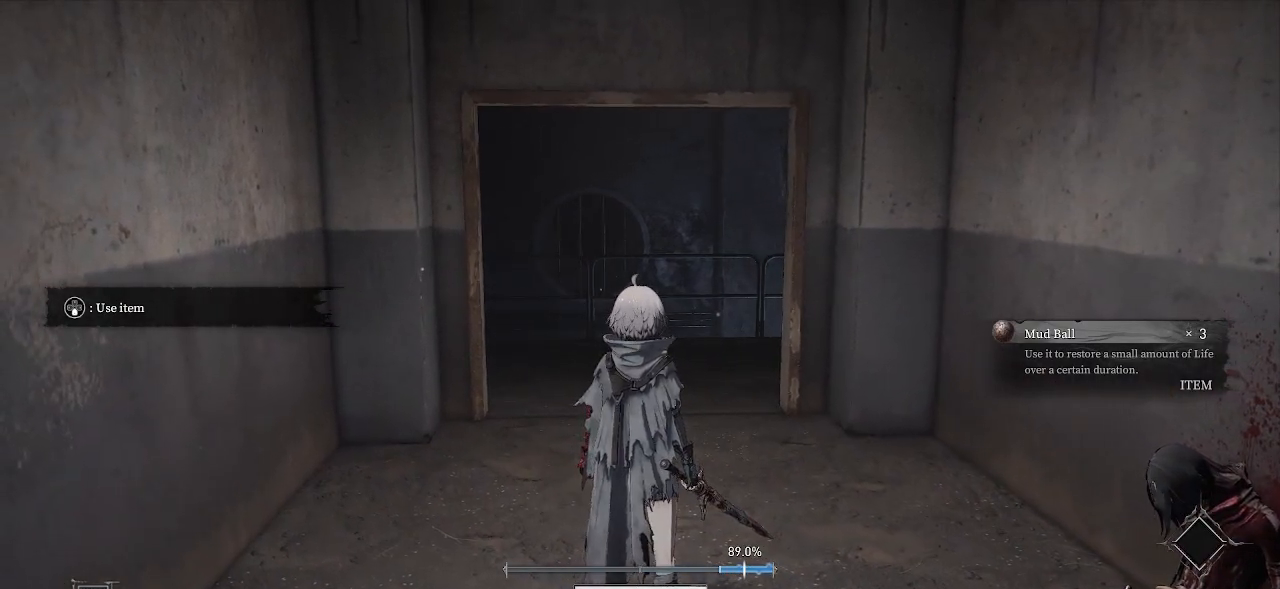
{"buttons": [], "left_stick": "up", "right_stick": "right", "events": [[383, "right_stick", "right"]]}
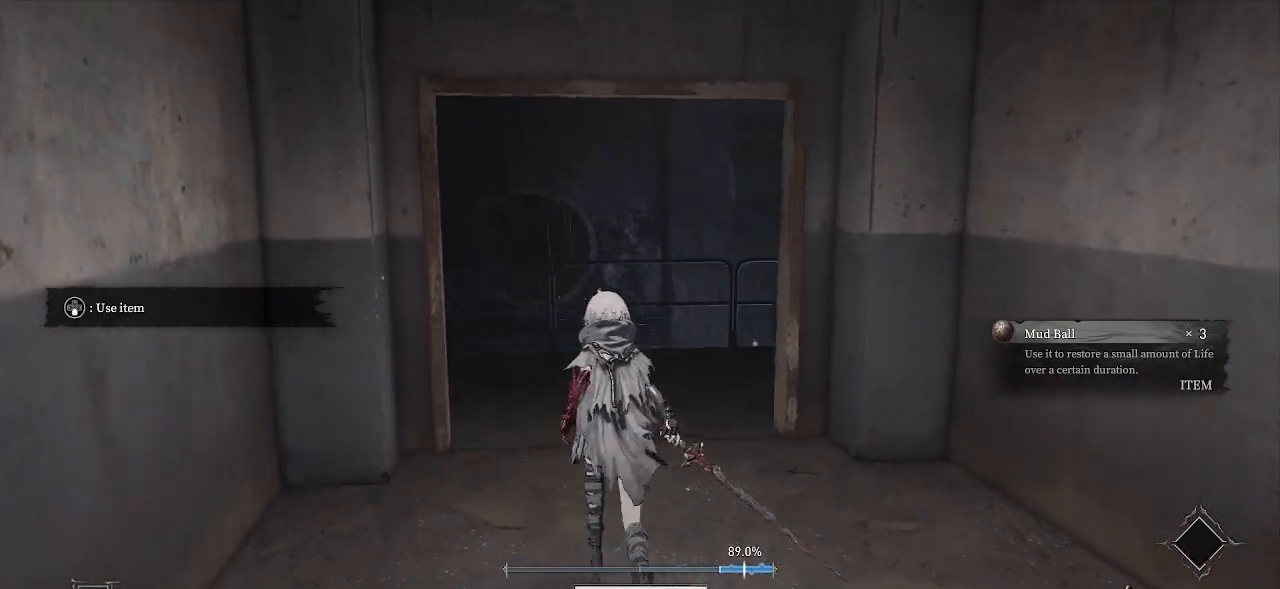
{"buttons": [], "left_stick": "up-left", "right_stick": "center", "events": [[183, "right_stick", "center"], [500, "left_stick", "up-left"]]}
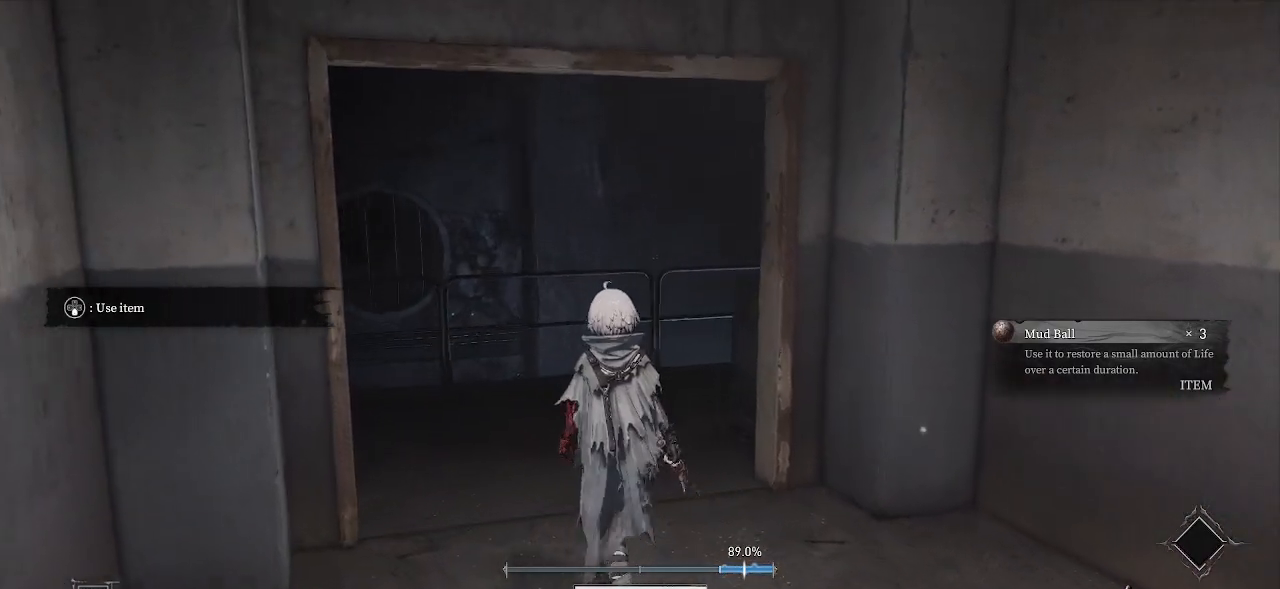
{"buttons": [], "left_stick": "up", "right_stick": "left", "events": [[417, "right_stick", "left"], [450, "left_stick", "up"]]}
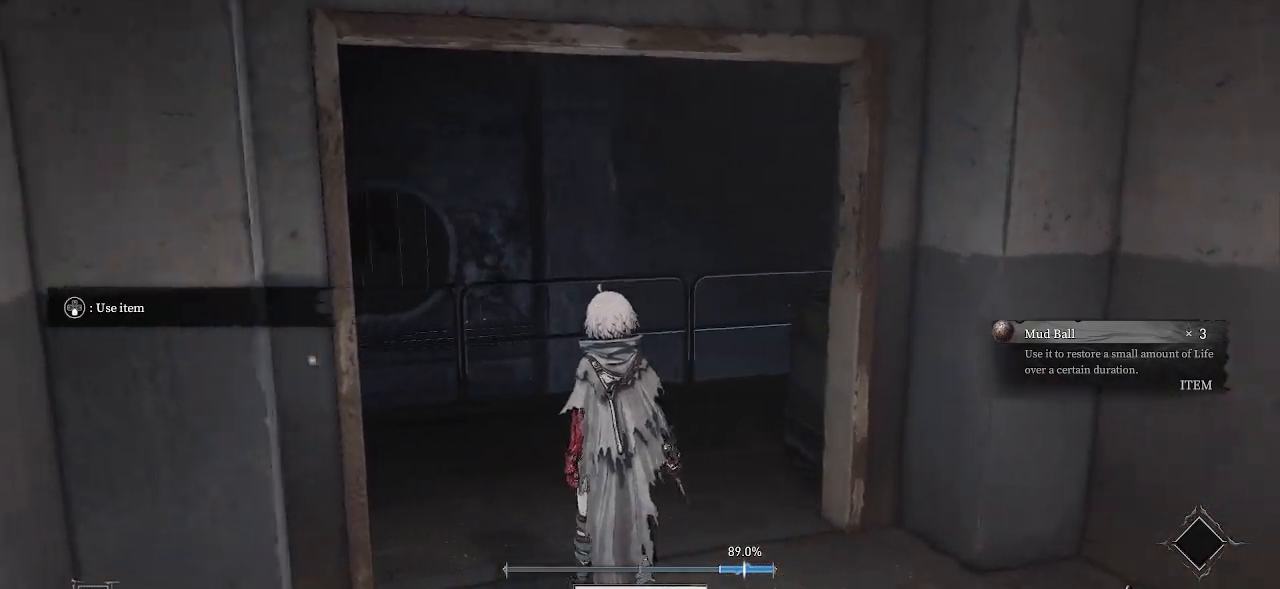
{"buttons": [], "left_stick": "center", "right_stick": "center", "events": [[133, "left_stick", "center"], [350, "right_stick", "center"]]}
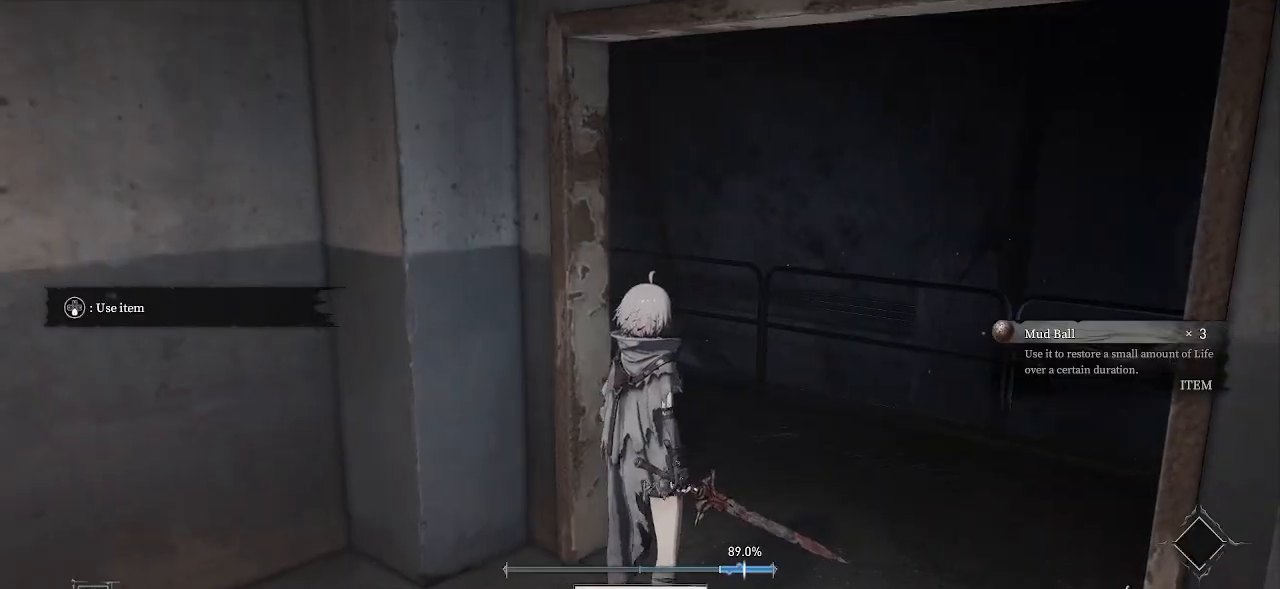
{"buttons": [], "left_stick": "up-right", "right_stick": "left", "events": [[233, "left_stick", "up-right"], [417, "right_stick", "left"]]}
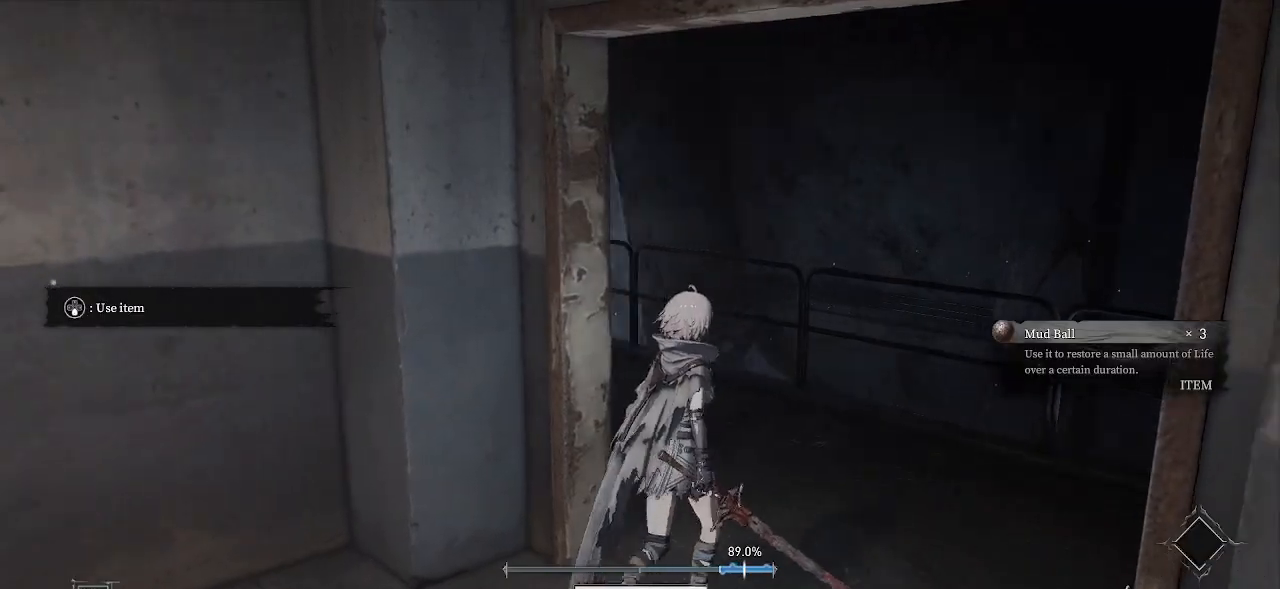
{"buttons": [], "left_stick": "up-right", "right_stick": "center", "events": [[300, "right_stick", "center"]]}
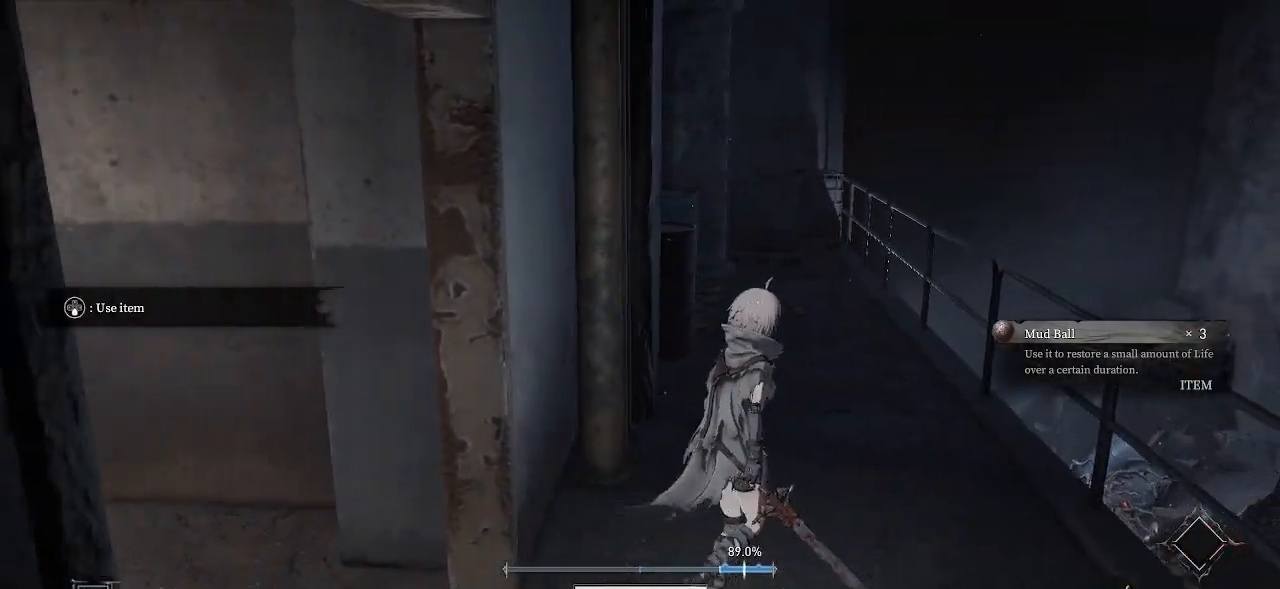
{"buttons": [], "left_stick": "up", "right_stick": "up", "events": [[333, "left_stick", "up"], [450, "right_stick", "up"]]}
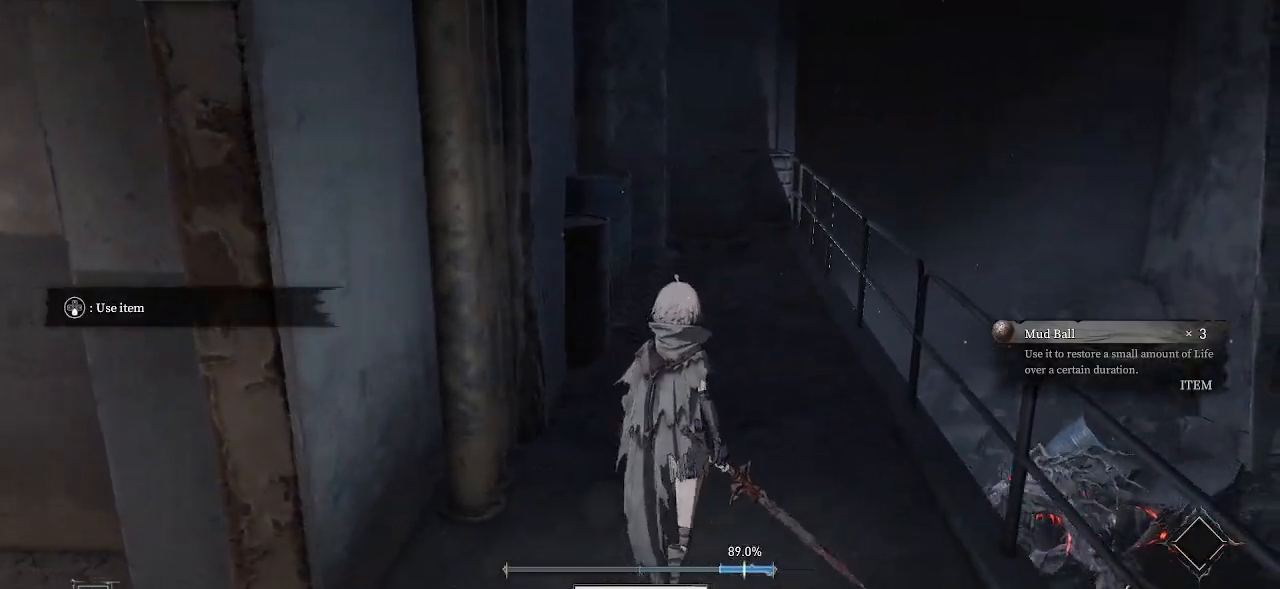
{"buttons": [], "left_stick": "up", "right_stick": "center", "events": [[267, "right_stick", "center"]]}
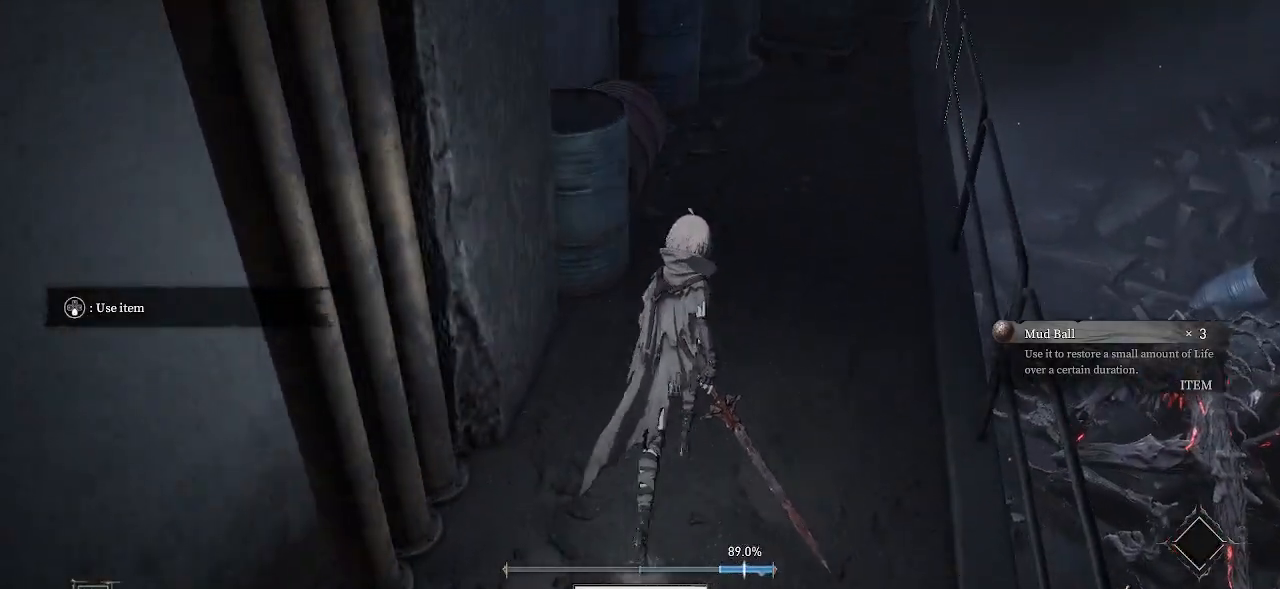
{"buttons": [], "left_stick": "up-right", "right_stick": "center", "events": [[217, "left_stick", "up-right"]]}
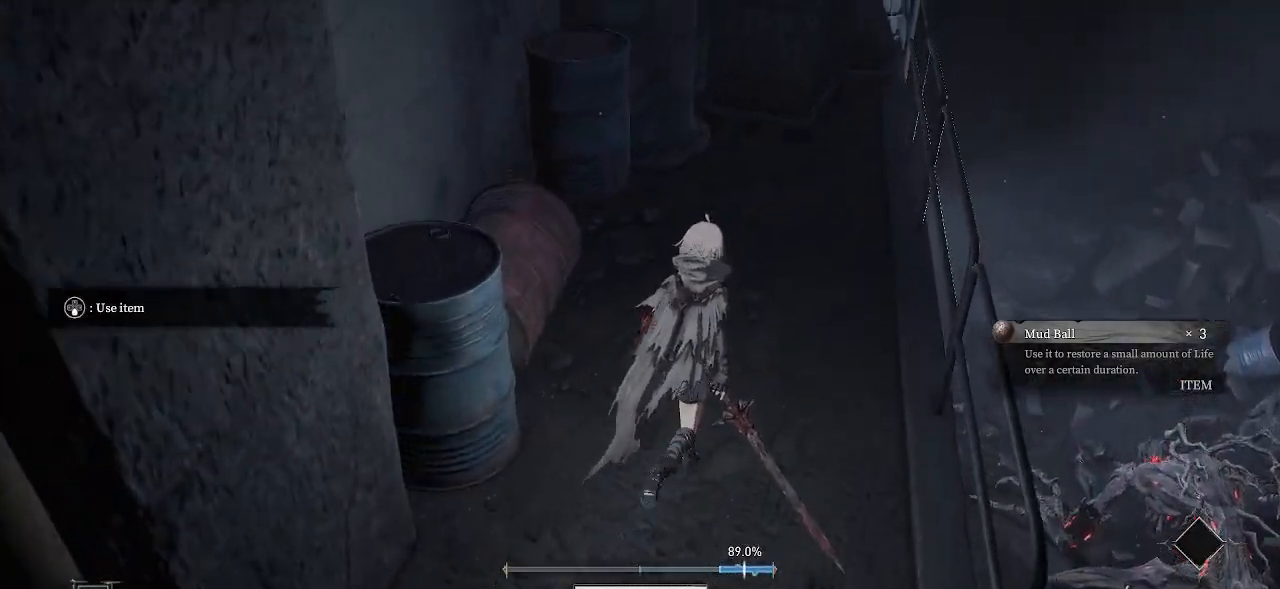
{"buttons": [], "left_stick": "up-right", "right_stick": "center", "events": [[50, "right_stick", "down"], [217, "right_stick", "center"]]}
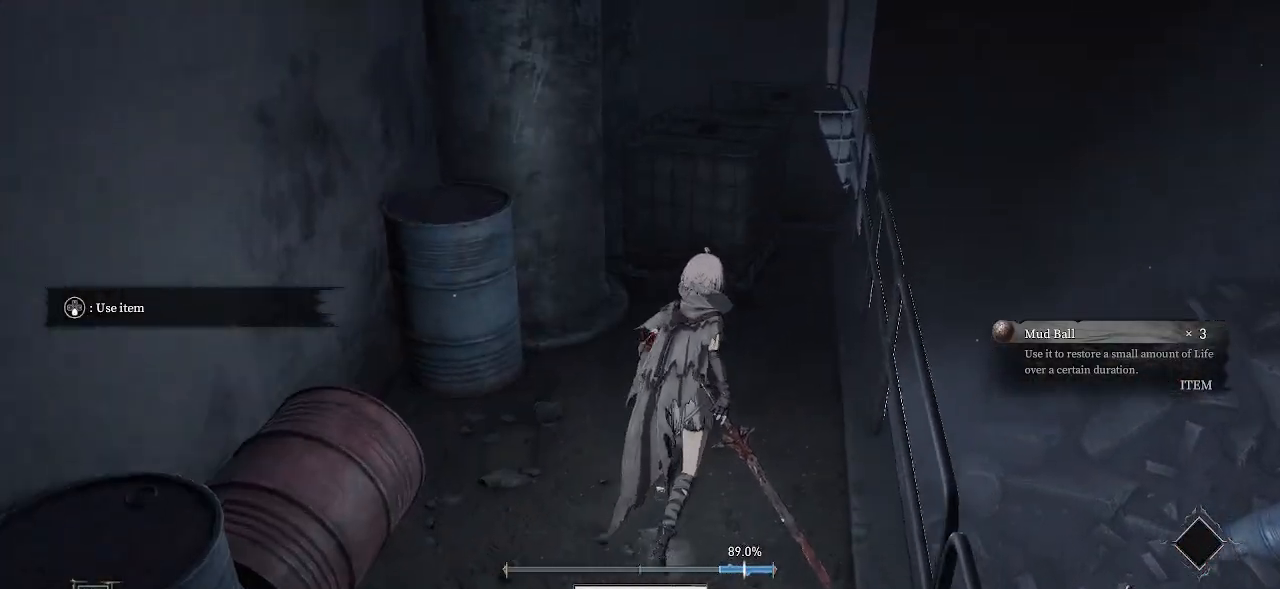
{"buttons": [], "left_stick": "center", "right_stick": "center", "events": [[50, "right_stick", "right"], [100, "left_stick", "up"], [150, "right_stick", "up-right"], [350, "left_stick", "center"], [433, "right_stick", "center"]]}
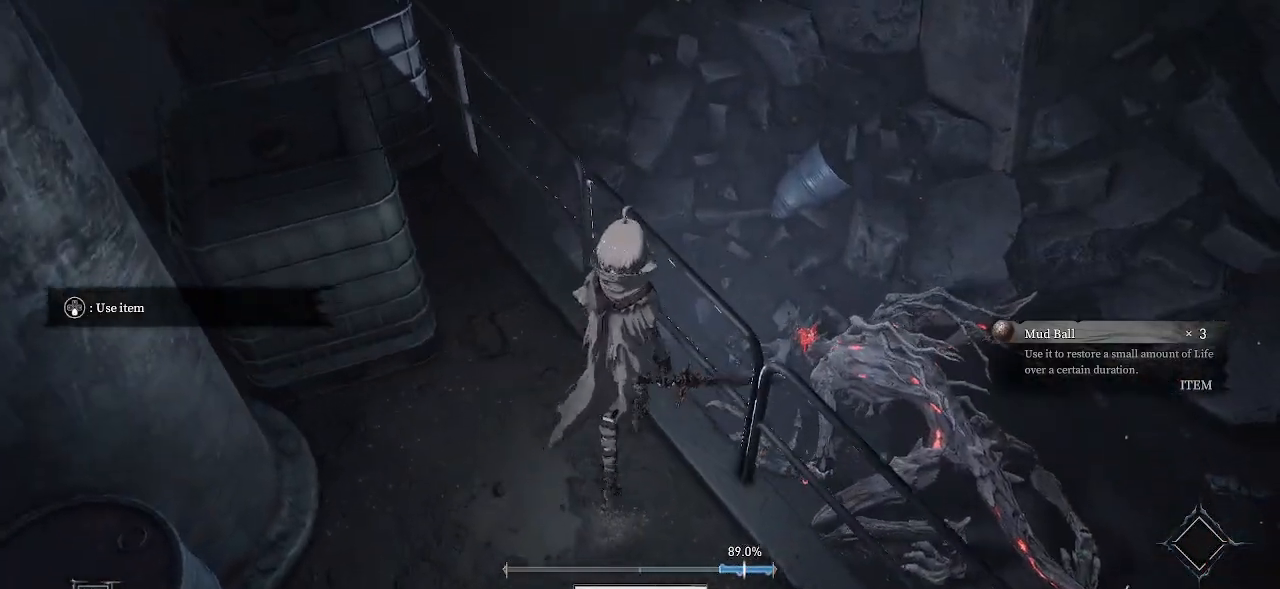
{"buttons": [], "left_stick": "center", "right_stick": "center", "events": []}
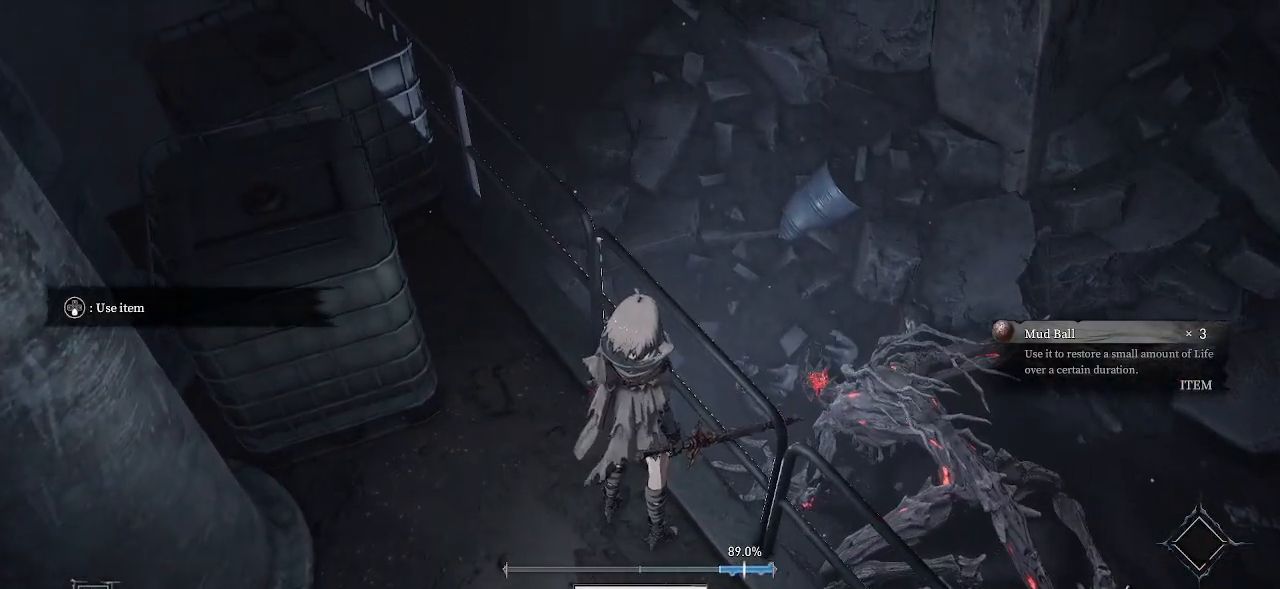
{"buttons": [], "left_stick": "center", "right_stick": "center", "events": []}
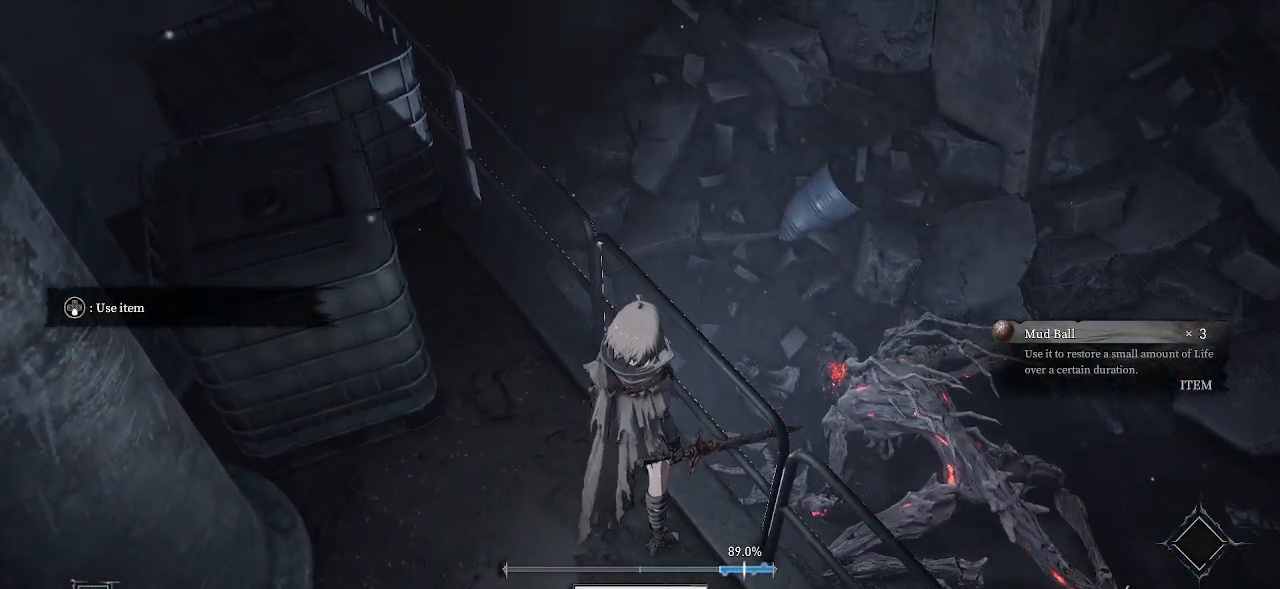
{"buttons": [], "left_stick": "center", "right_stick": "right", "events": [[283, "right_stick", "right"]]}
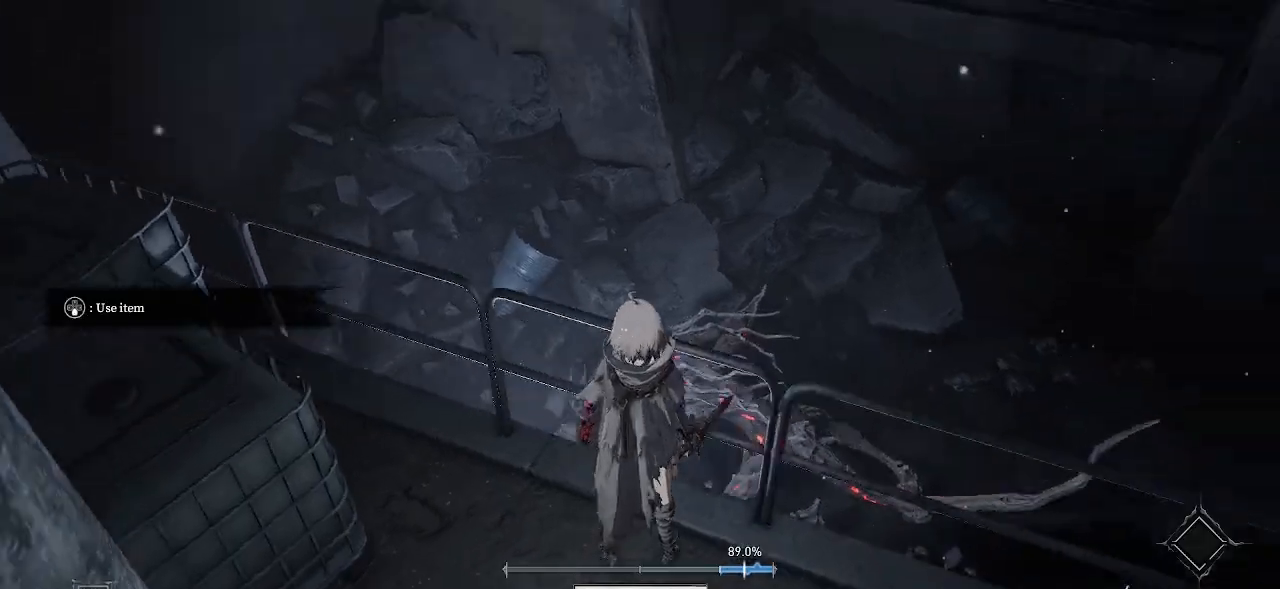
{"buttons": [], "left_stick": "up", "right_stick": "center", "events": [[467, "left_stick", "up"], [500, "right_stick", "center"]]}
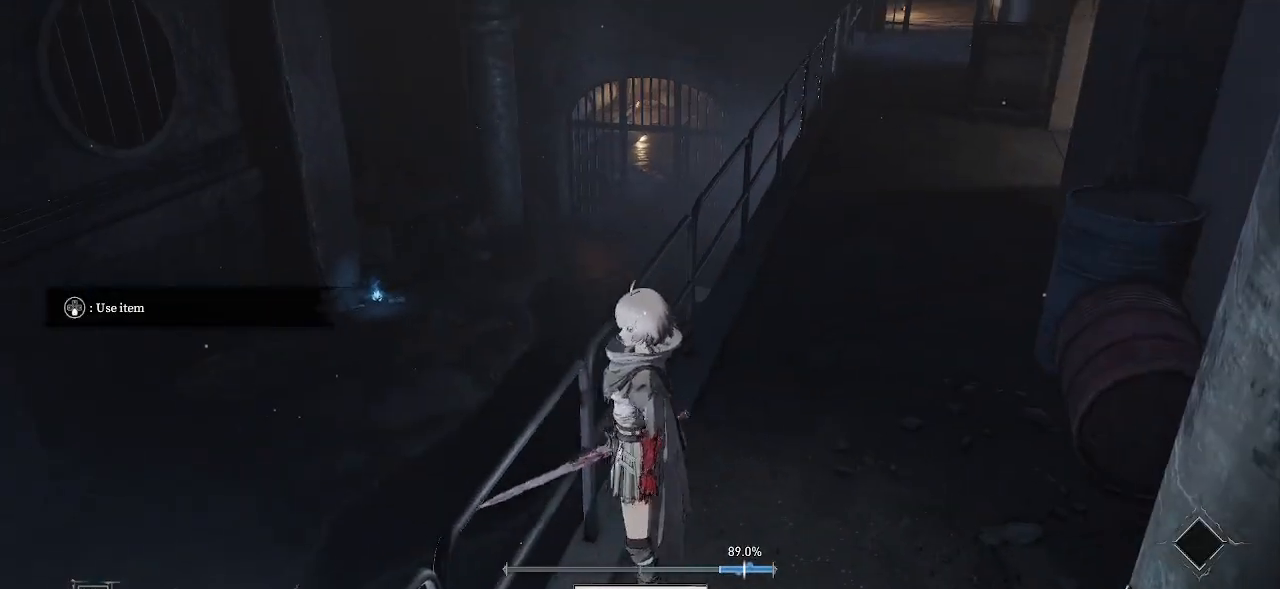
{"buttons": [], "left_stick": "up", "right_stick": "center", "events": []}
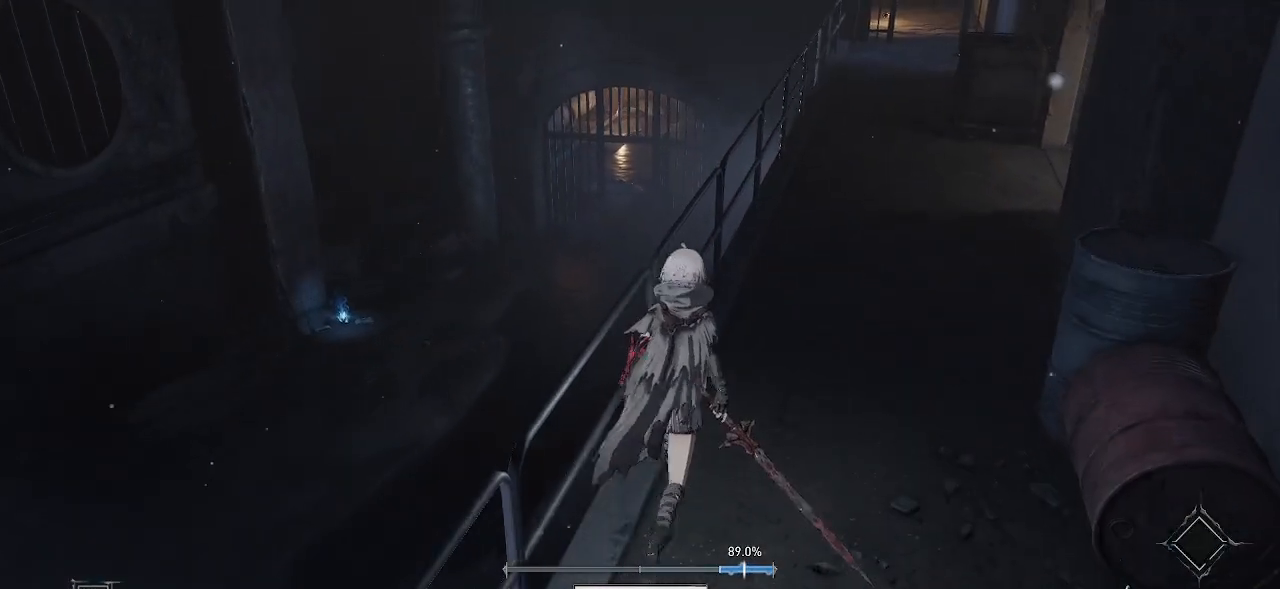
{"buttons": [], "left_stick": "up", "right_stick": "center", "events": [[250, "right_stick", "down"], [483, "right_stick", "center"]]}
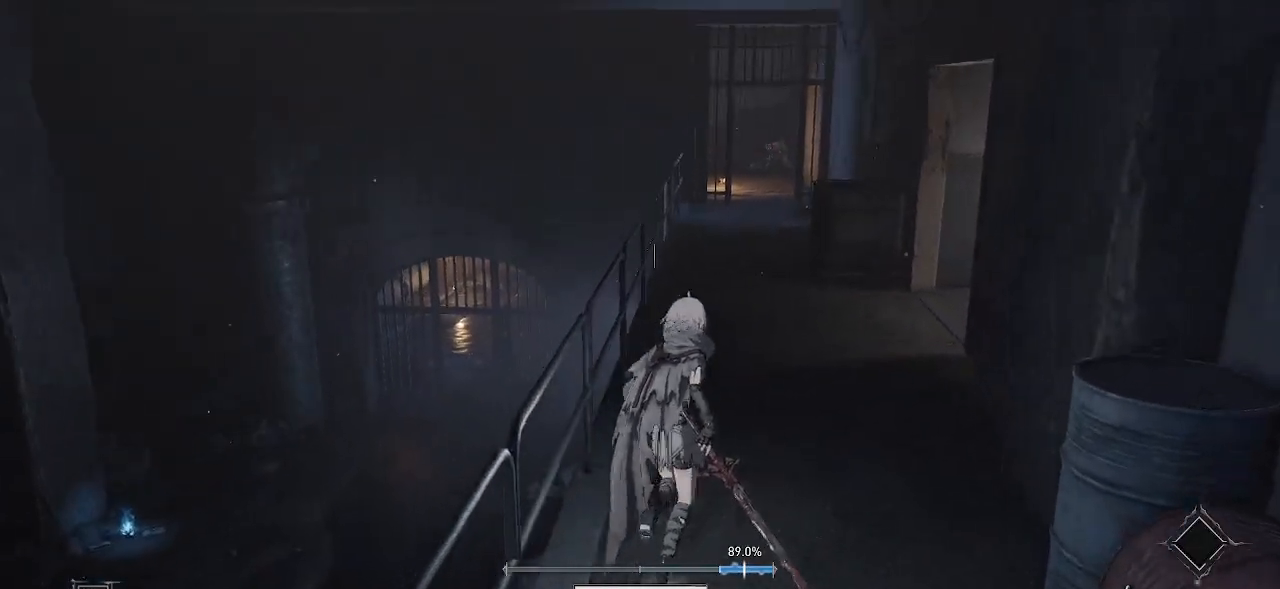
{"buttons": [], "left_stick": "up", "right_stick": "center", "events": []}
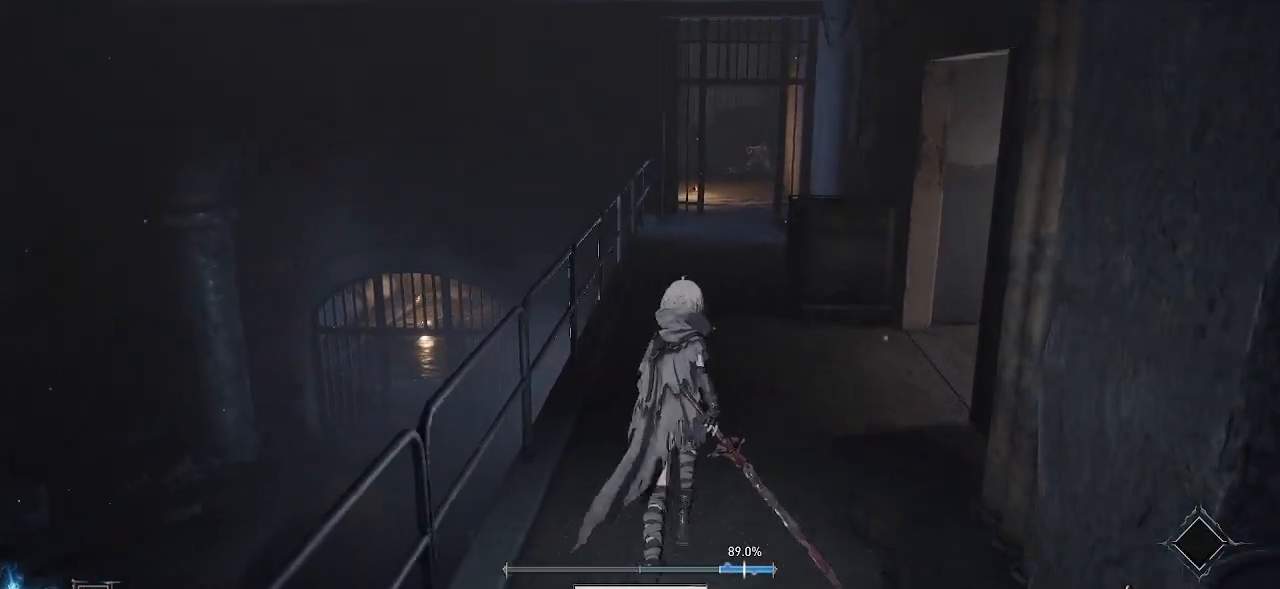
{"buttons": [], "left_stick": "up", "right_stick": "center", "events": [[267, "right_stick", "down-right"], [433, "right_stick", "center"]]}
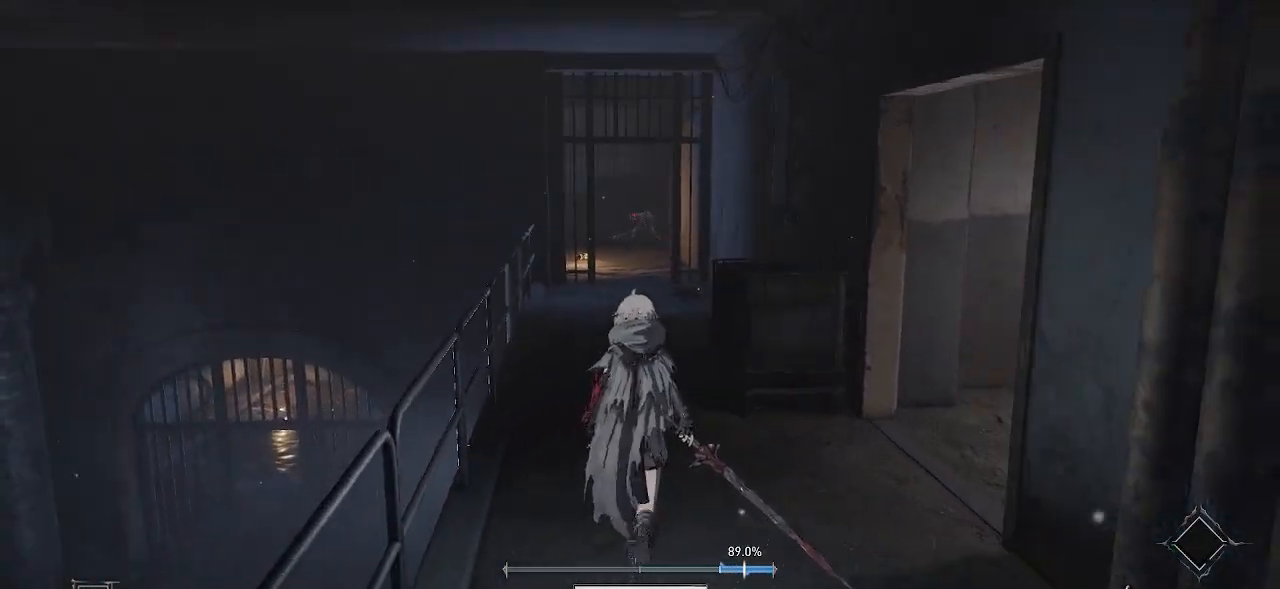
{"buttons": [], "left_stick": "up", "right_stick": "center", "events": []}
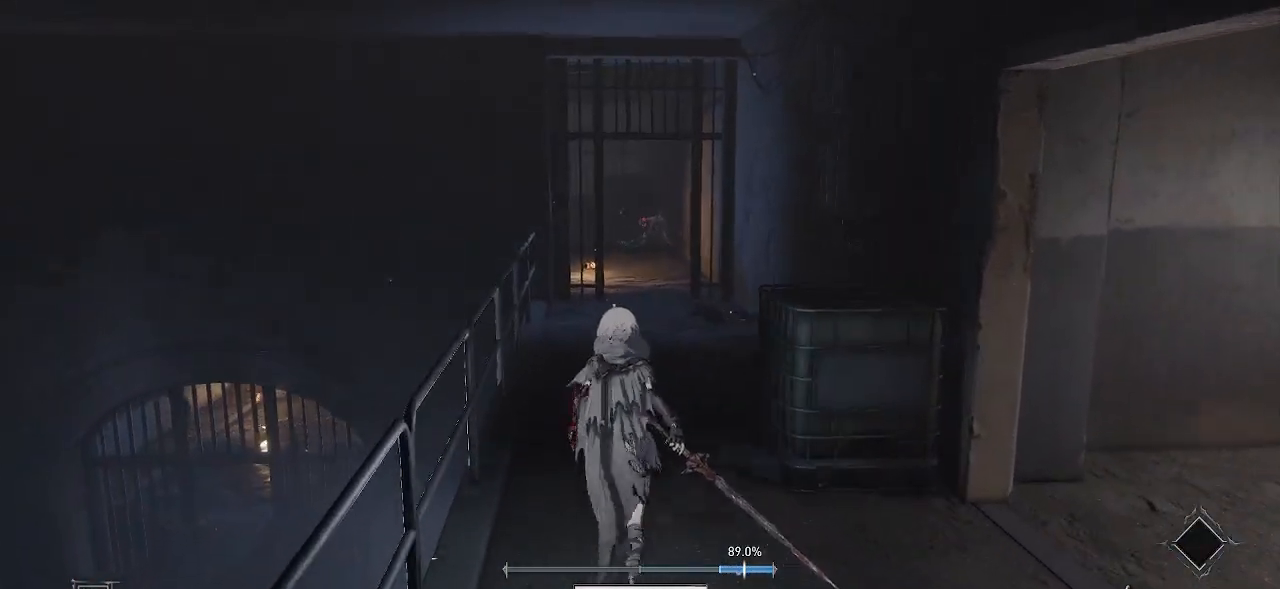
{"buttons": [], "left_stick": "up", "right_stick": "center", "events": []}
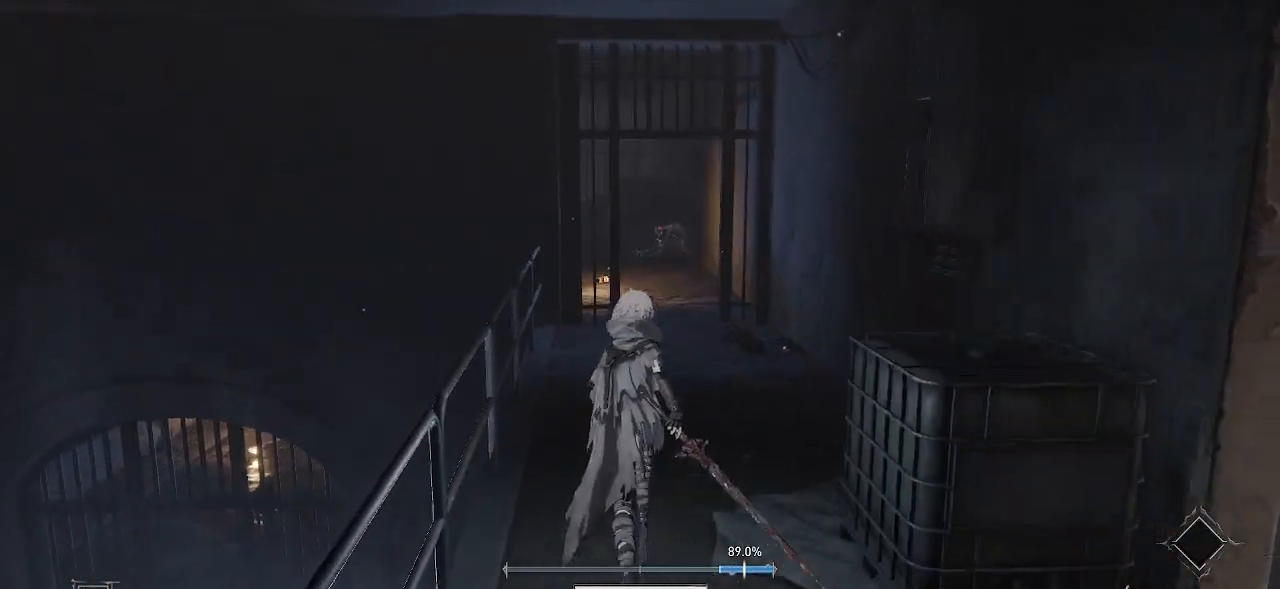
{"buttons": [], "left_stick": "up", "right_stick": "center", "events": []}
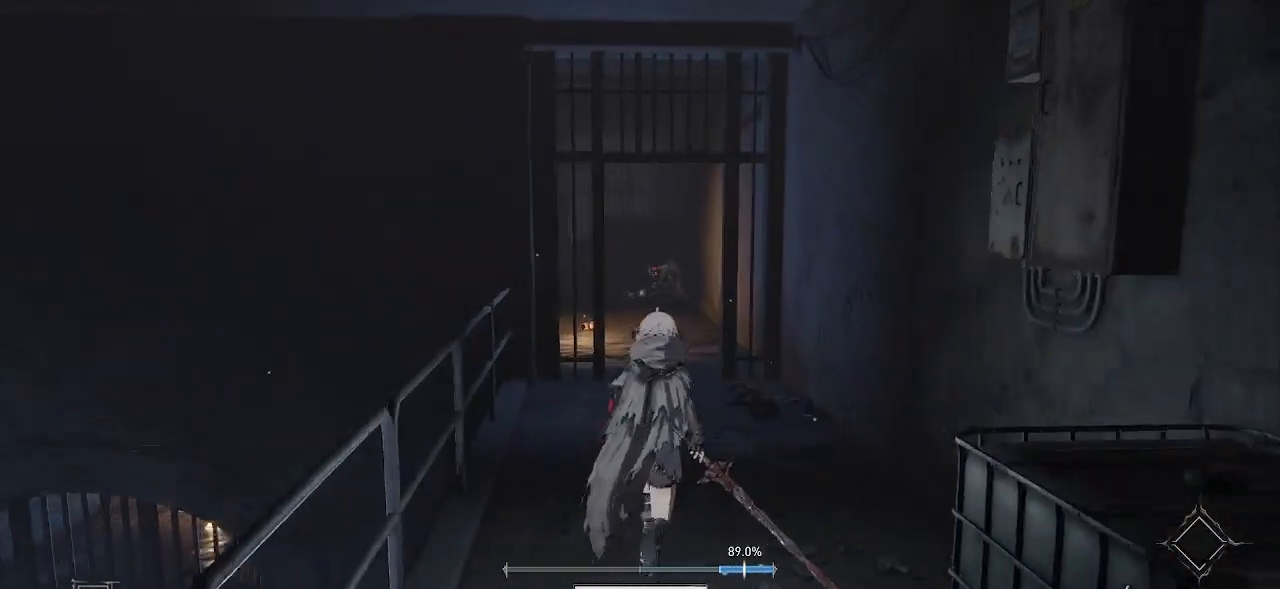
{"buttons": [], "left_stick": "up", "right_stick": "left", "events": [[367, "right_stick", "left"]]}
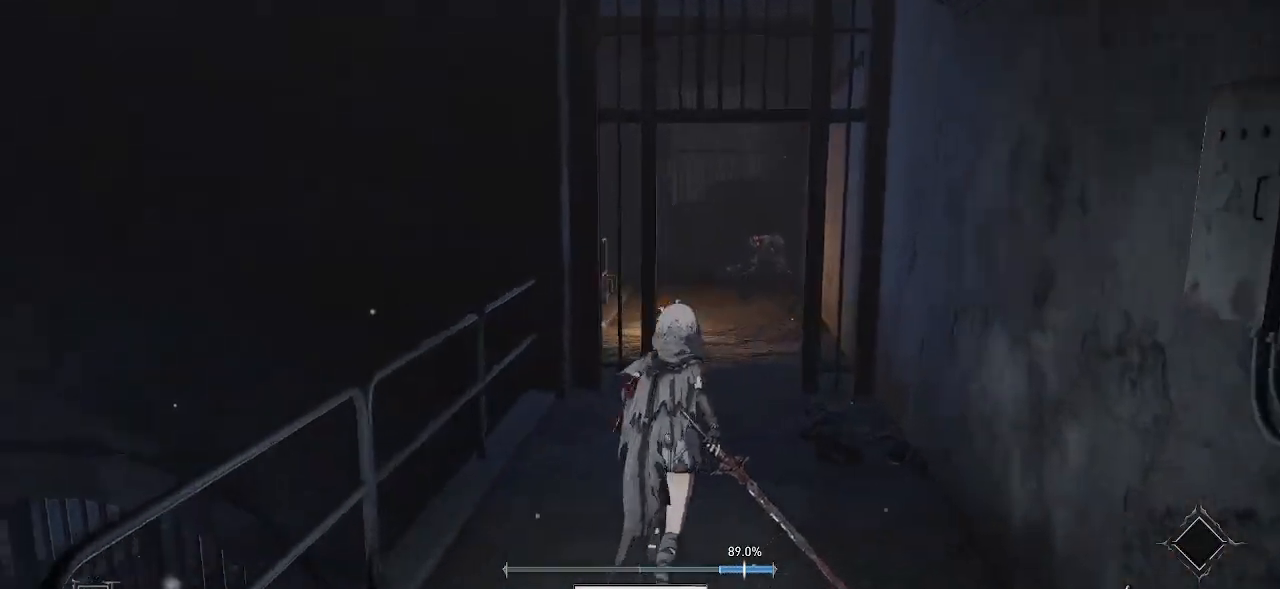
{"buttons": [], "left_stick": "up", "right_stick": "center", "events": [[67, "right_stick", "center"]]}